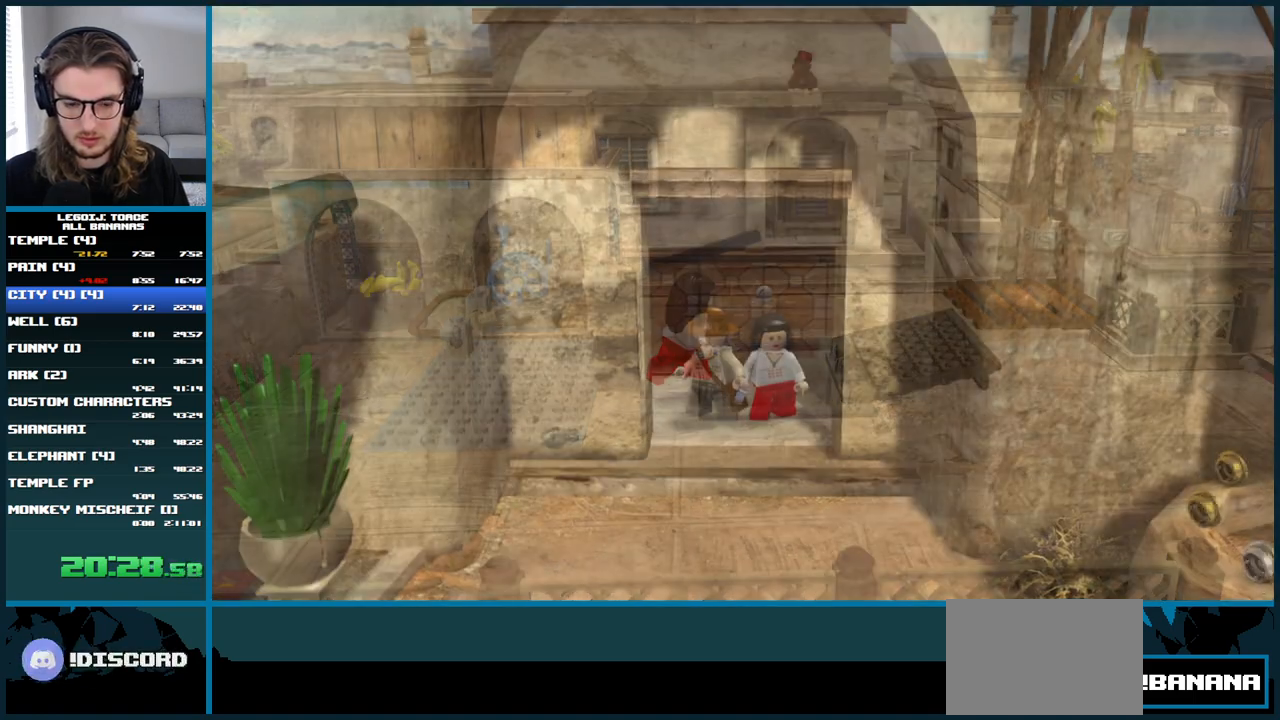
Gameplay with a controller (Xbox layout); each line is a JSON object with the inputs held at the frame after it. "button_events" lists button changes between this image and that frame as [ms after this image, input, new state], when the widget could be followed in between (sticks are given only as held states). Not read: L3 R3.
{"buttons": [], "left_stick": "down", "right_stick": "center", "button_events": []}
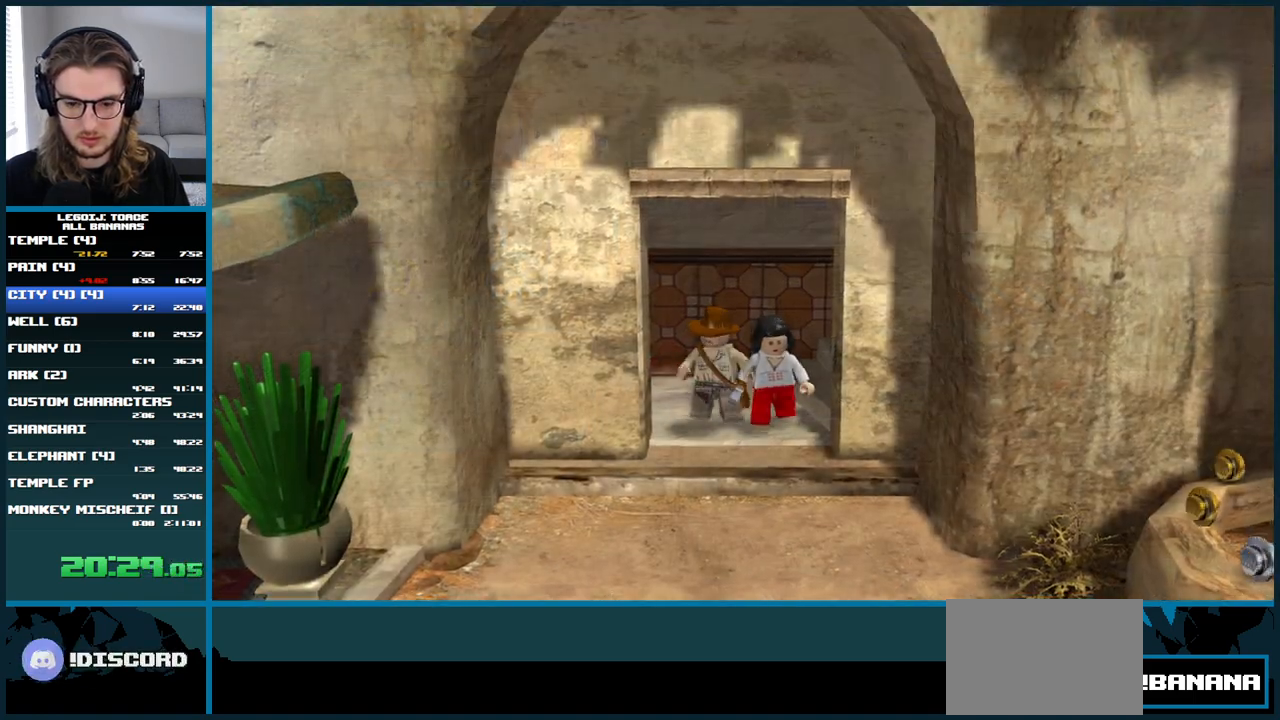
{"buttons": [], "left_stick": "down", "right_stick": "center", "button_events": [[100, "A", "down"], [433, "A", "up"]]}
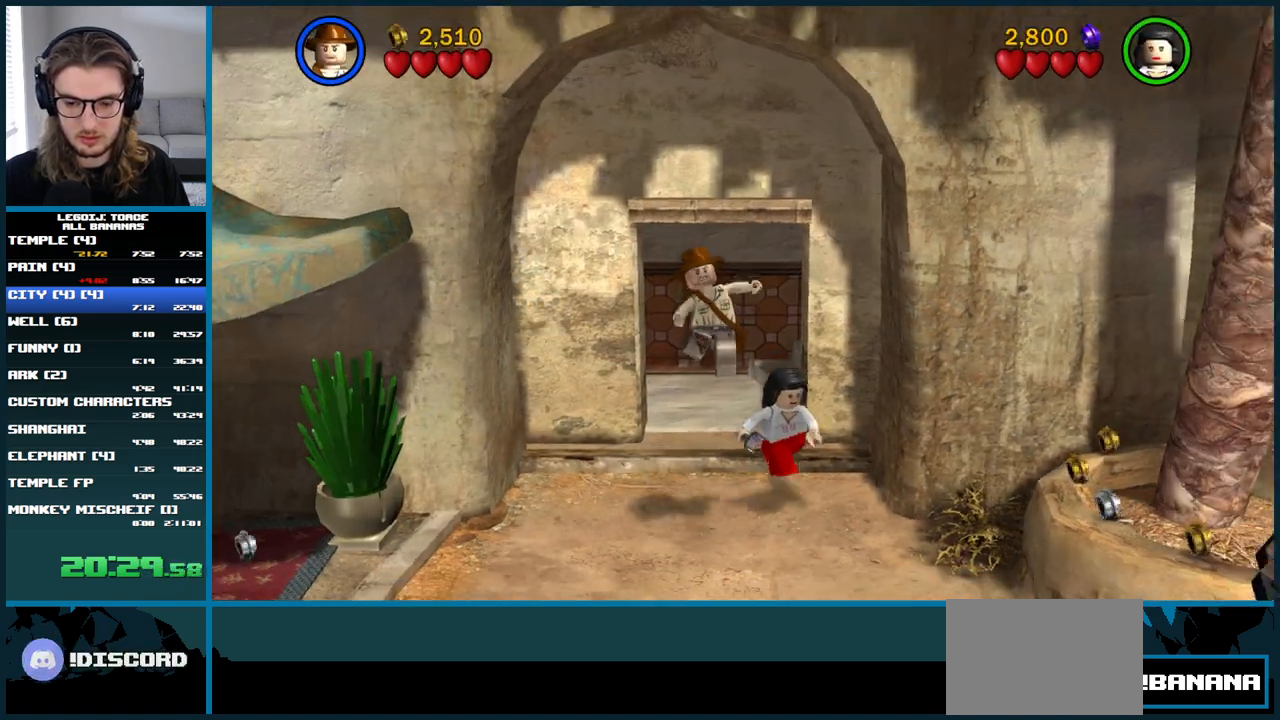
{"buttons": [], "left_stick": "down-right", "right_stick": "center", "button_events": []}
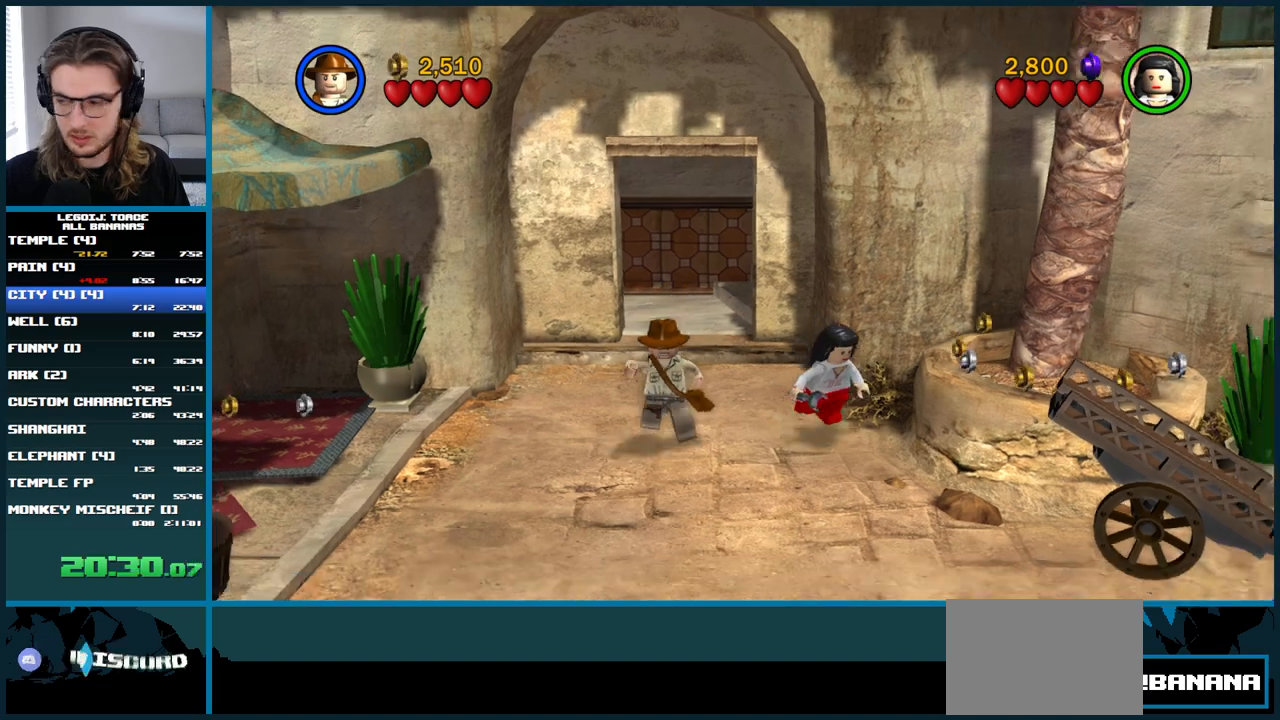
{"buttons": [], "left_stick": "down", "right_stick": "center", "button_events": []}
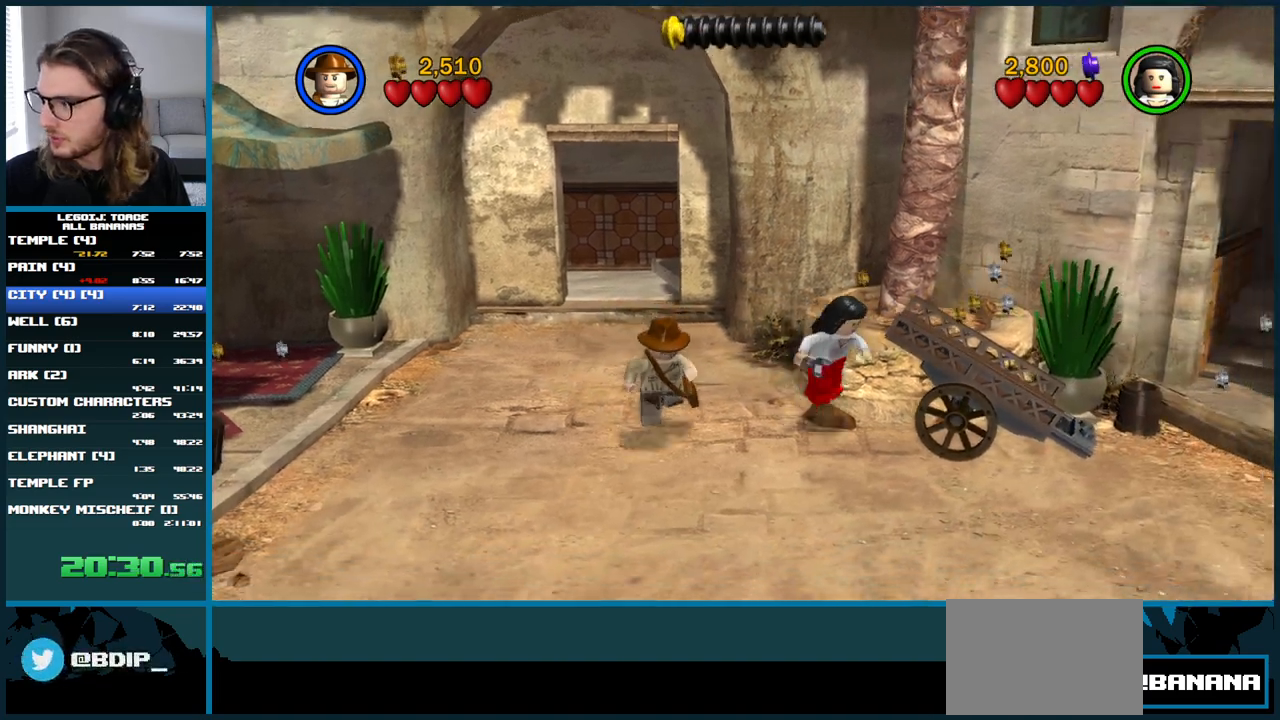
{"buttons": [], "left_stick": "down-right", "right_stick": "center", "button_events": []}
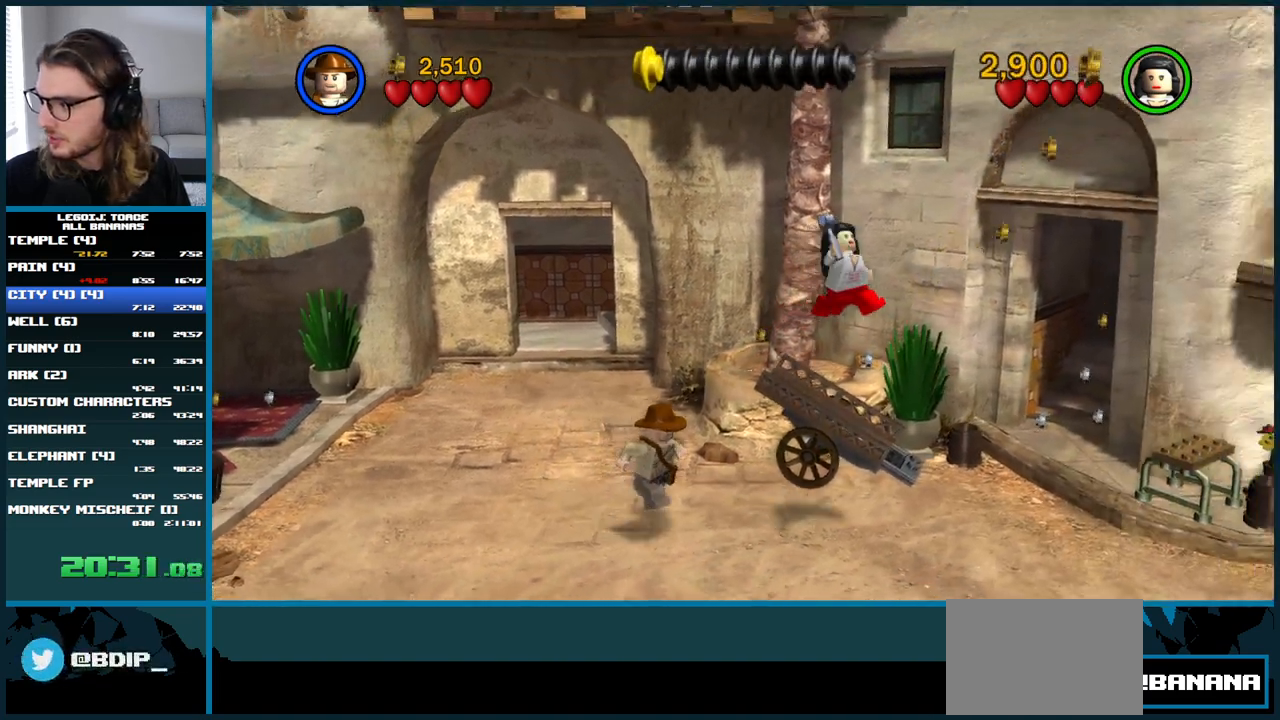
{"buttons": [], "left_stick": "down-right", "right_stick": "center", "button_events": []}
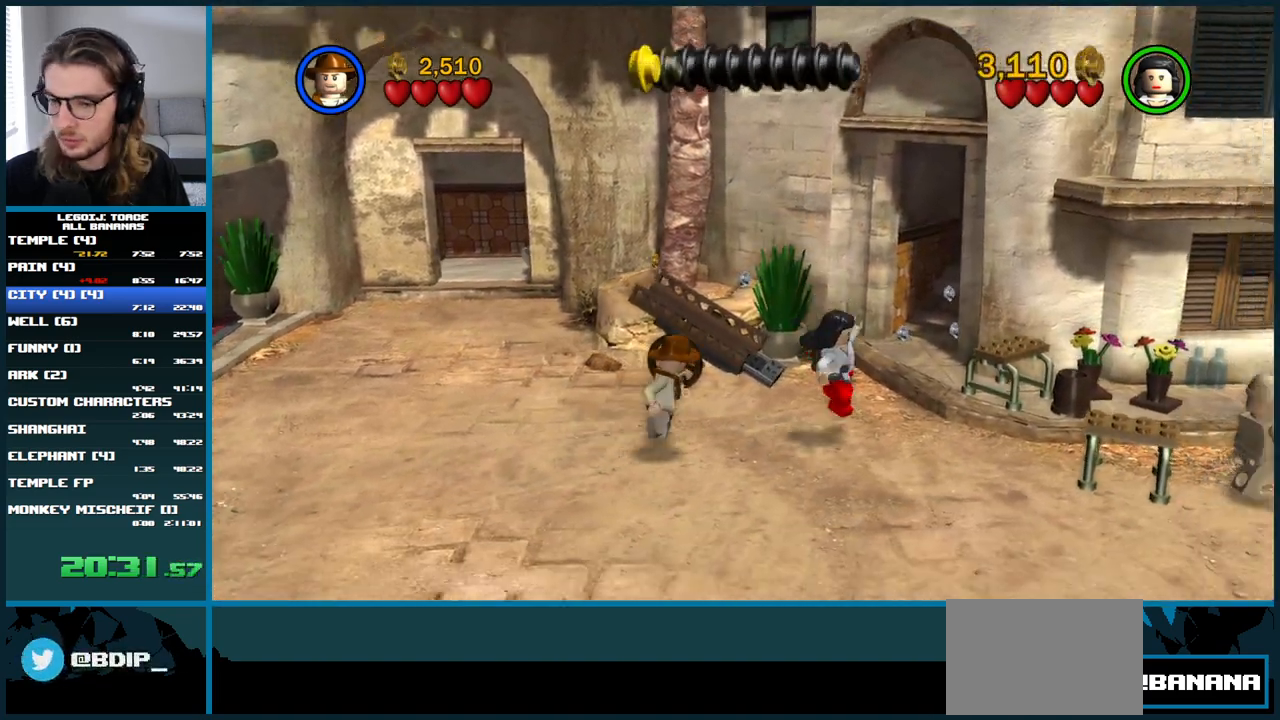
{"buttons": [], "left_stick": "right", "right_stick": "center", "button_events": []}
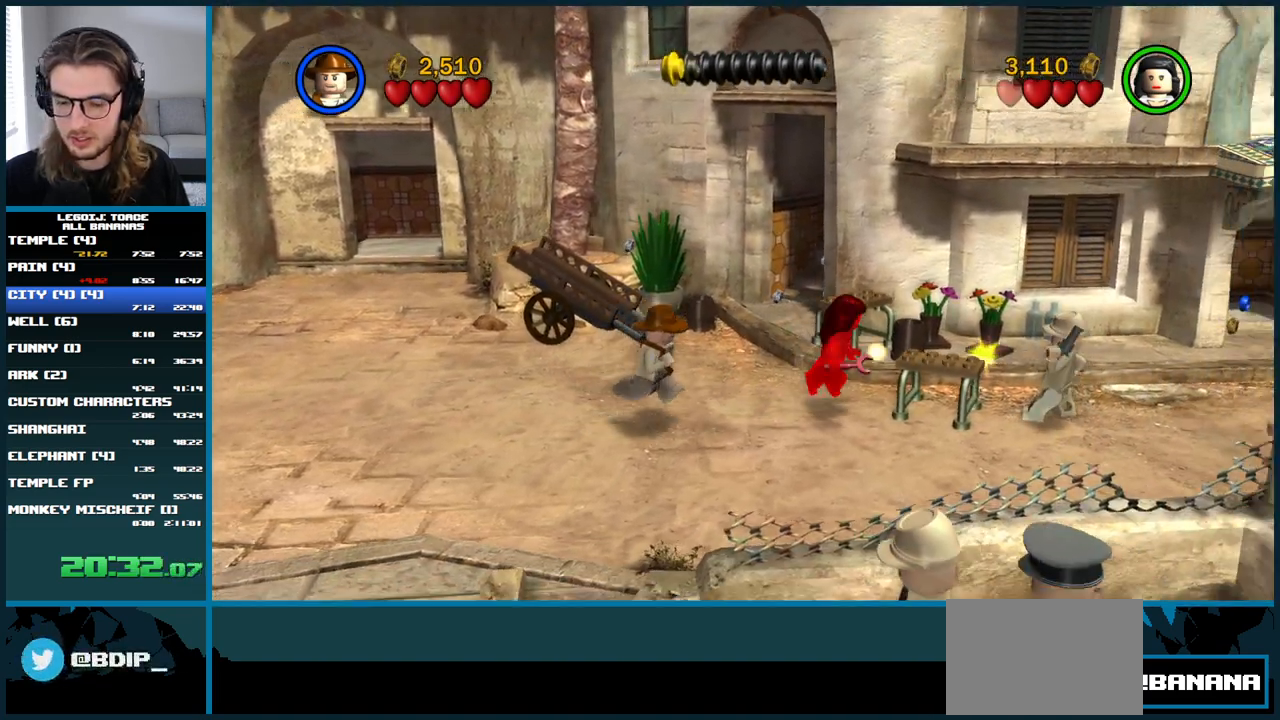
{"buttons": [], "left_stick": "down-right", "right_stick": "center", "button_events": []}
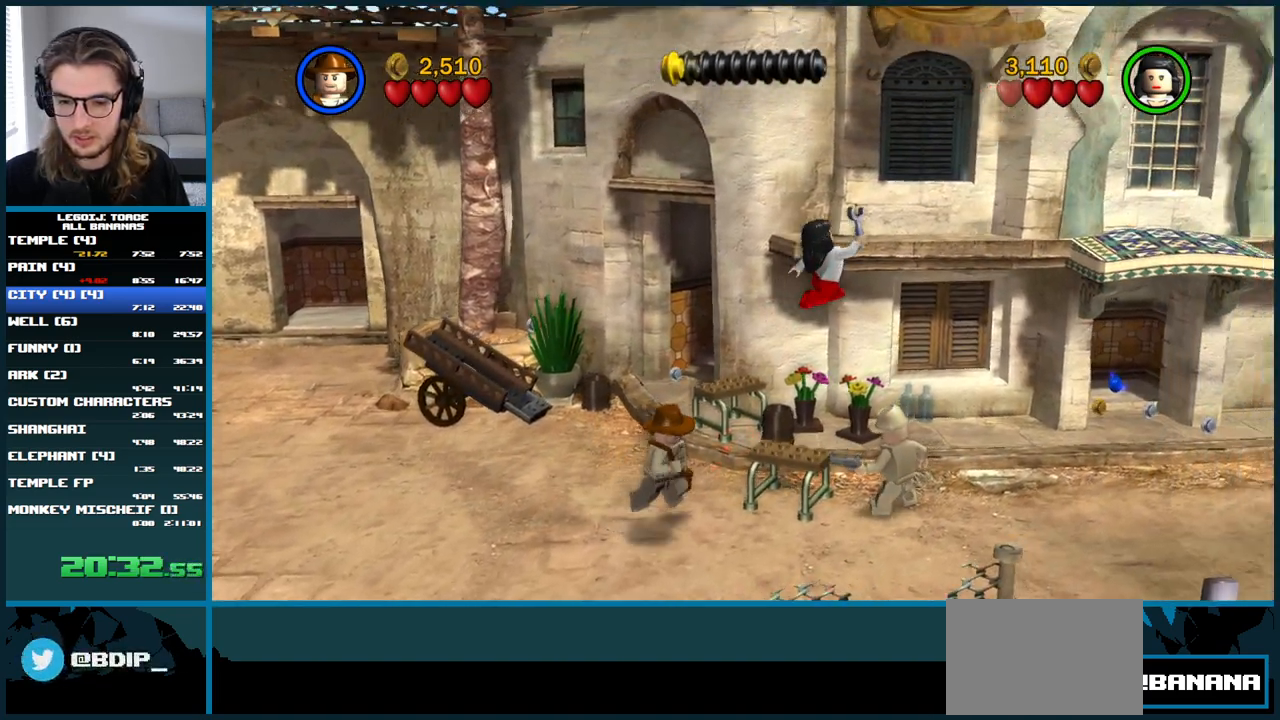
{"buttons": [], "left_stick": "up-right", "right_stick": "center", "button_events": []}
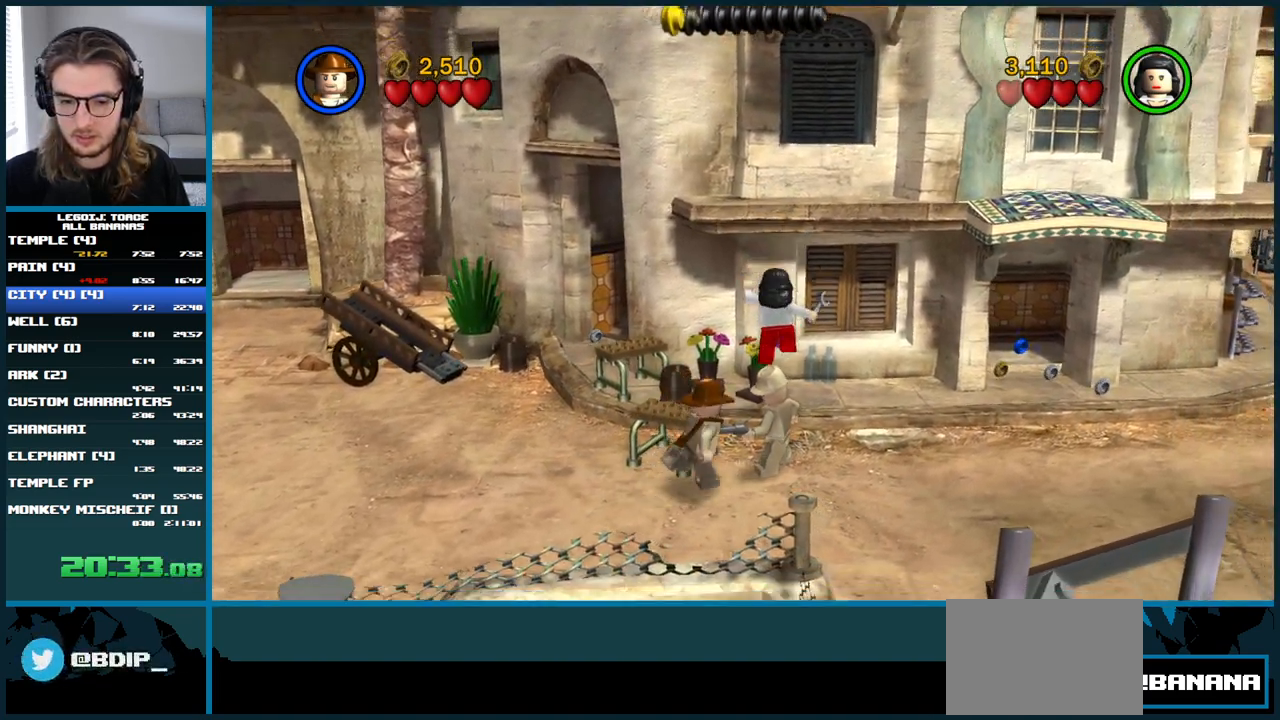
{"buttons": [], "left_stick": "right", "right_stick": "center", "button_events": [[100, "X", "down"], [233, "X", "up"]]}
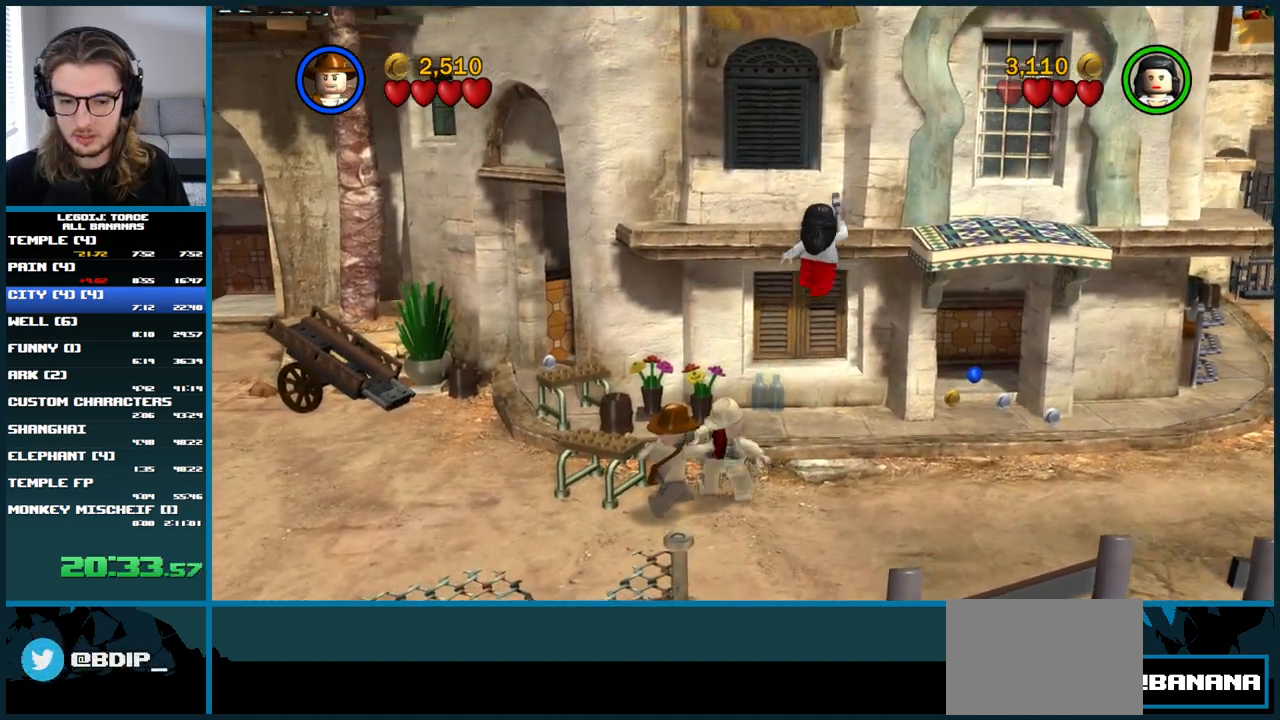
{"buttons": [], "left_stick": "up-right", "right_stick": "center", "button_events": []}
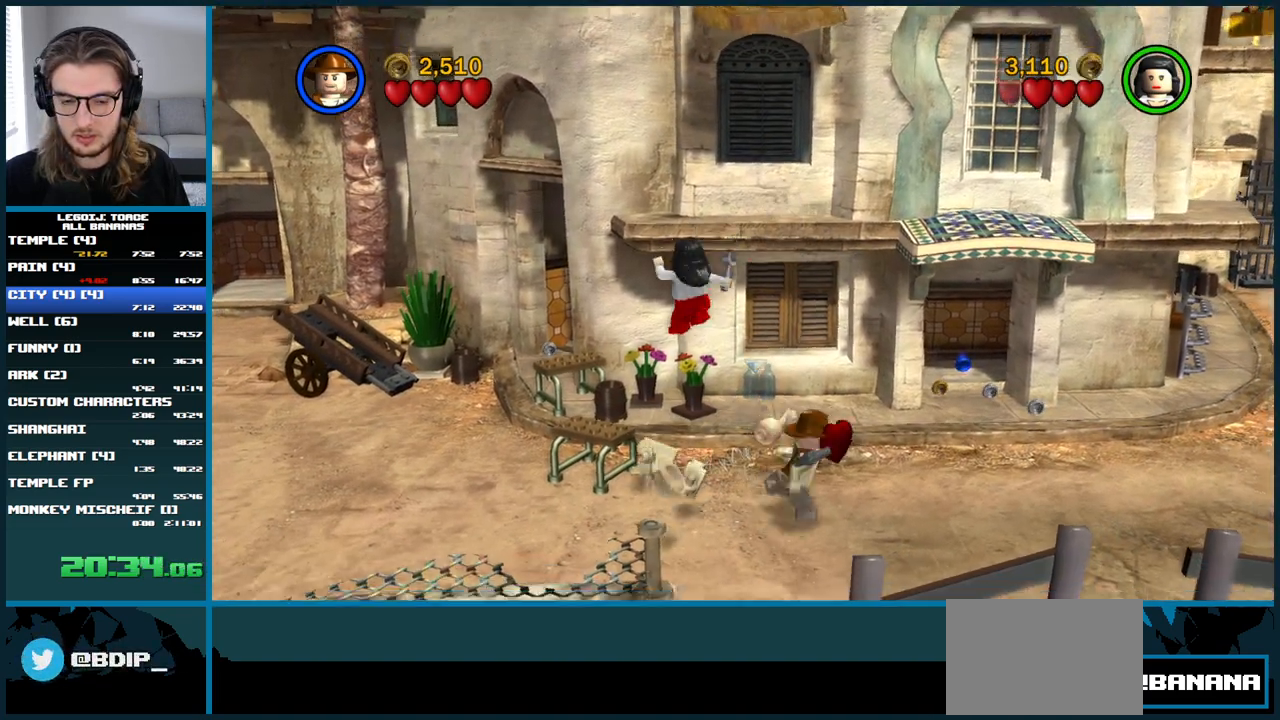
{"buttons": [], "left_stick": "center", "right_stick": "center", "button_events": []}
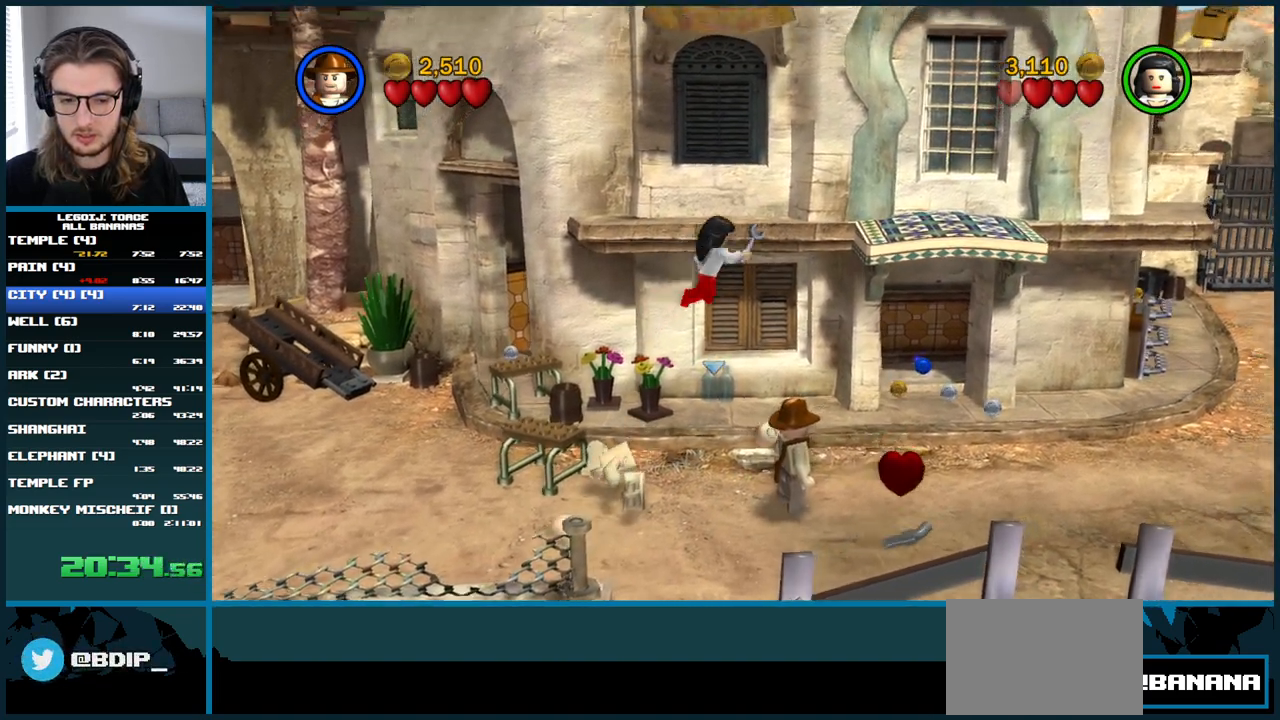
{"buttons": [], "left_stick": "center", "right_stick": "center", "button_events": []}
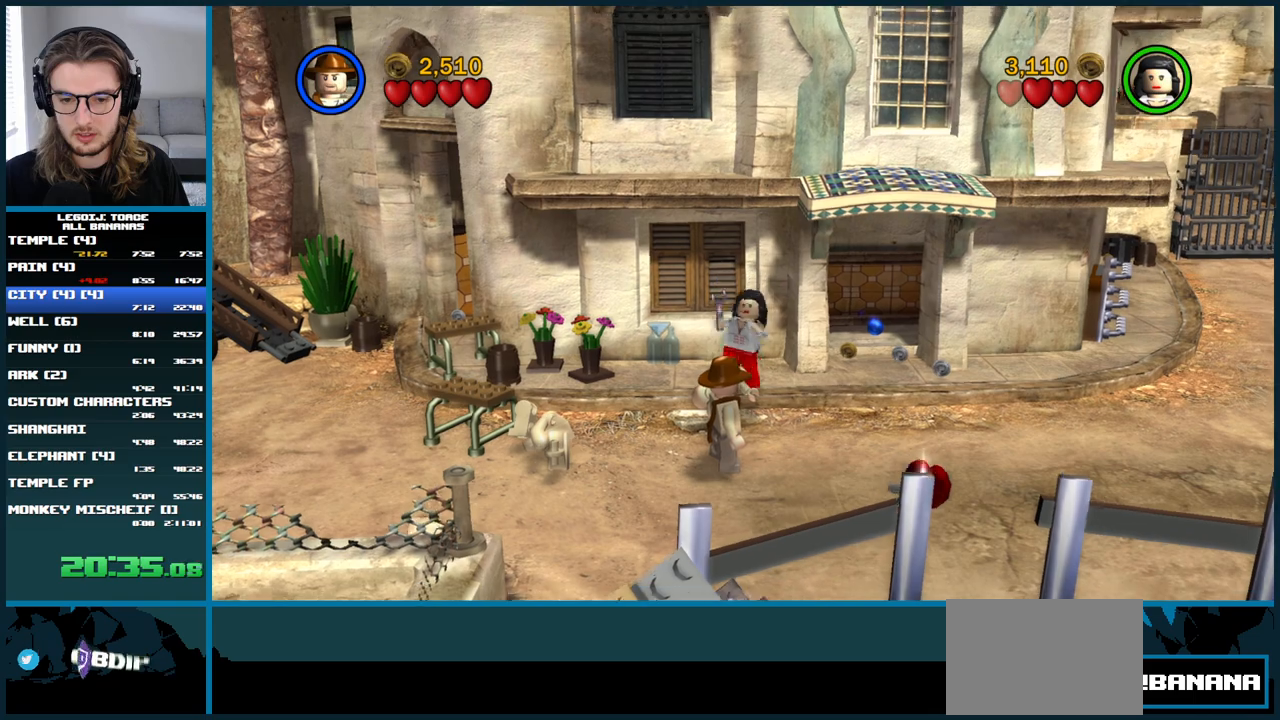
{"buttons": [], "left_stick": "center", "right_stick": "center", "button_events": []}
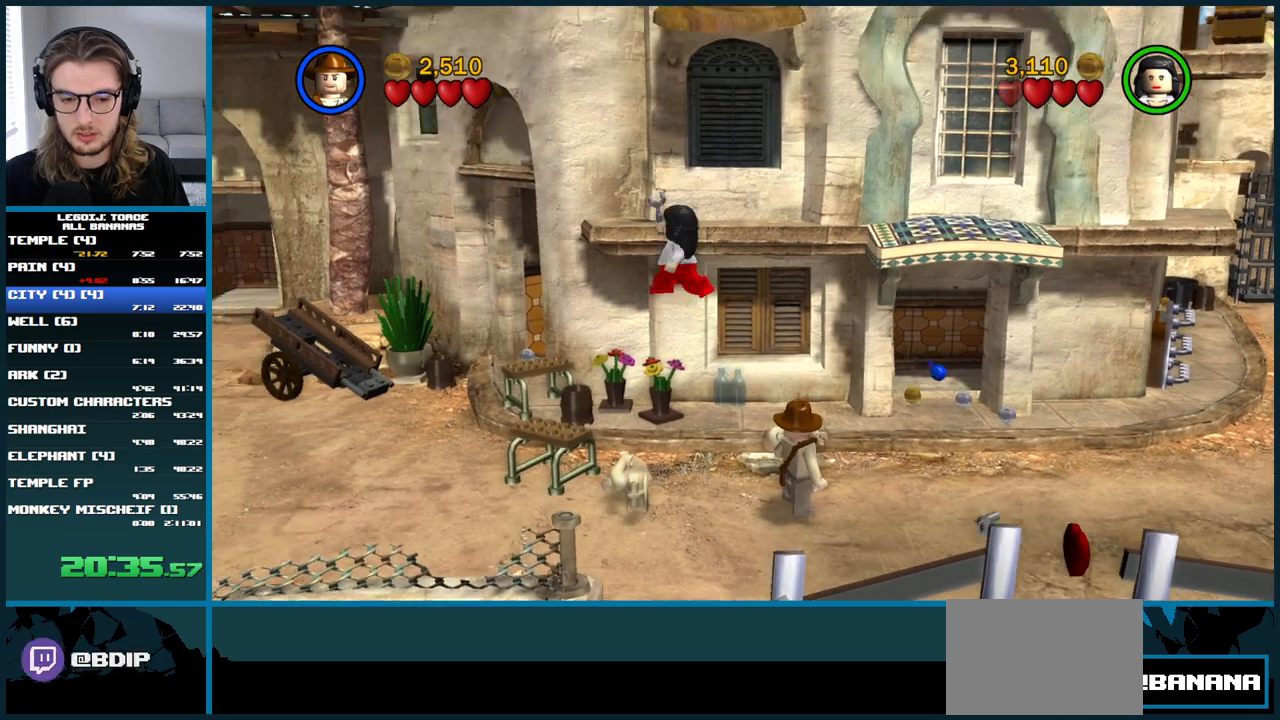
{"buttons": [], "left_stick": "center", "right_stick": "center", "button_events": []}
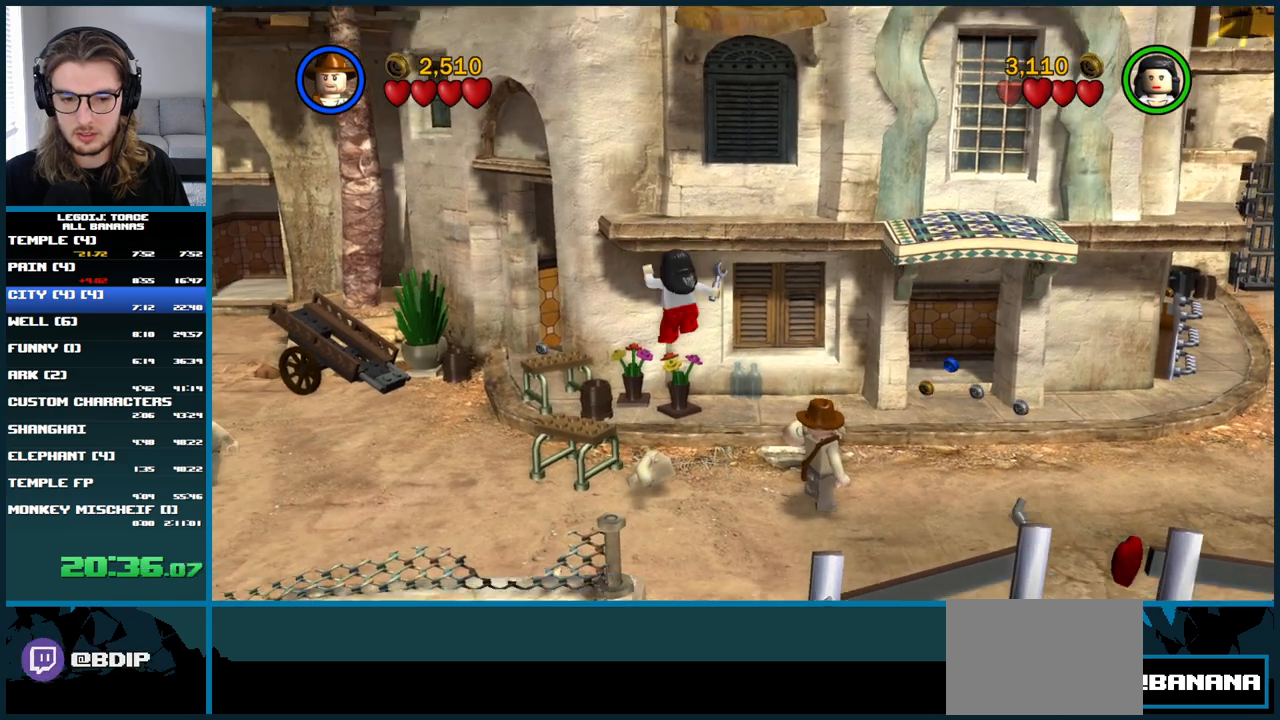
{"buttons": [], "left_stick": "center", "right_stick": "center", "button_events": []}
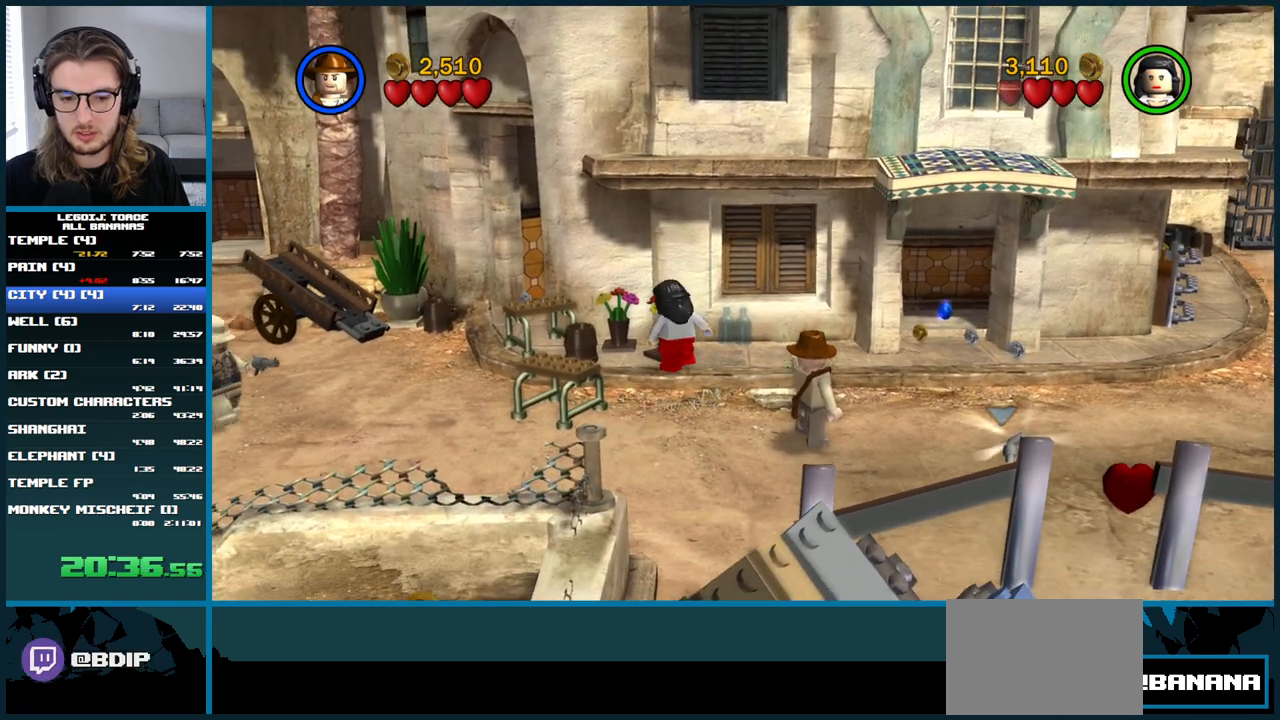
{"buttons": [], "left_stick": "center", "right_stick": "center", "button_events": []}
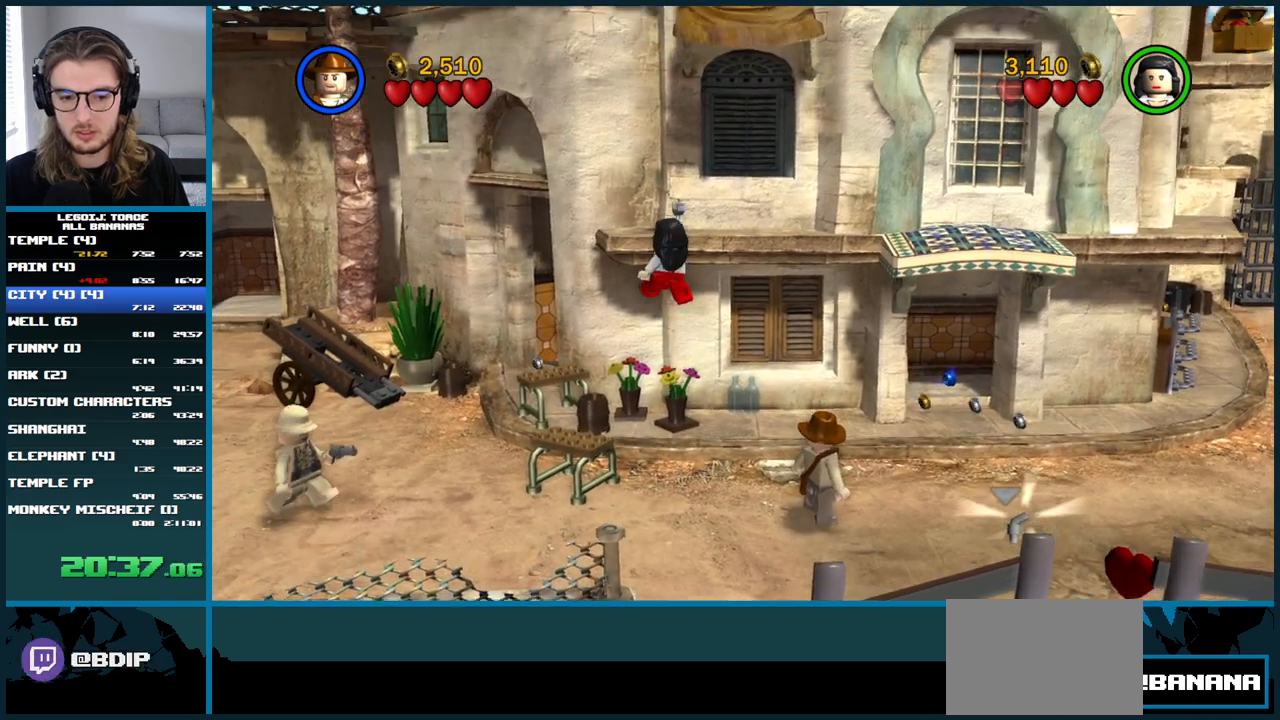
{"buttons": [], "left_stick": "center", "right_stick": "center", "button_events": []}
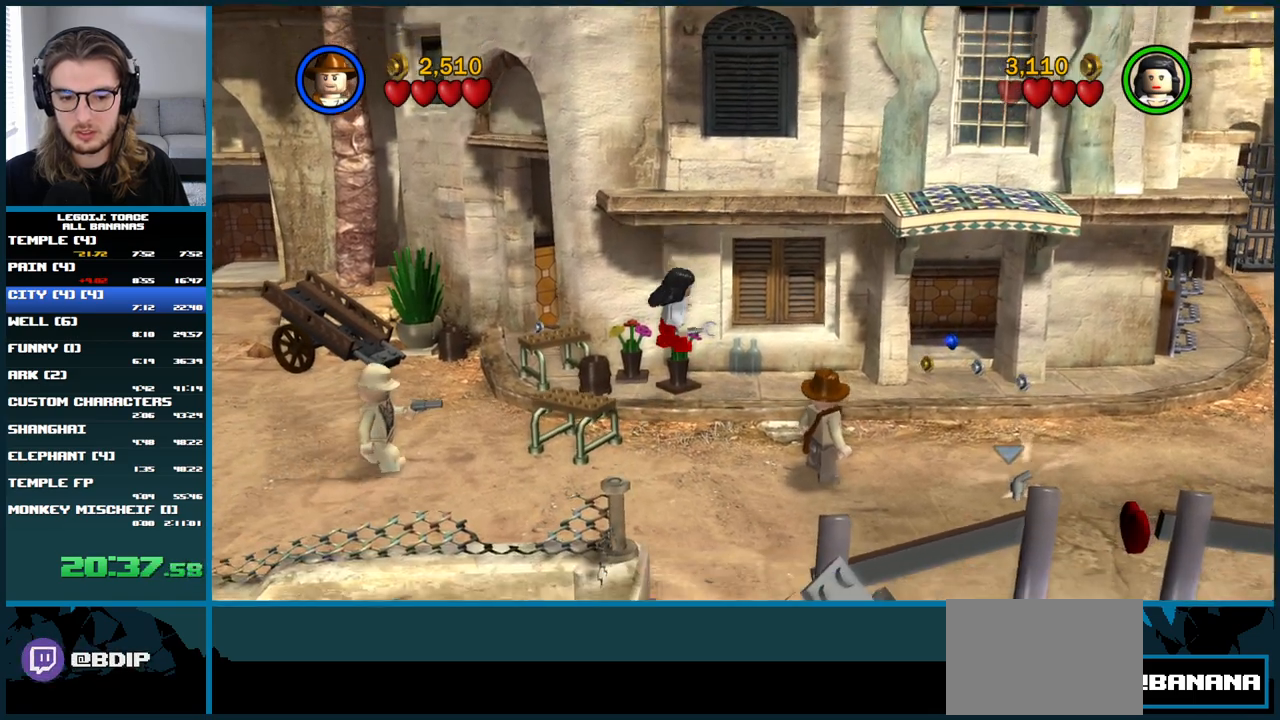
{"buttons": [], "left_stick": "center", "right_stick": "center", "button_events": []}
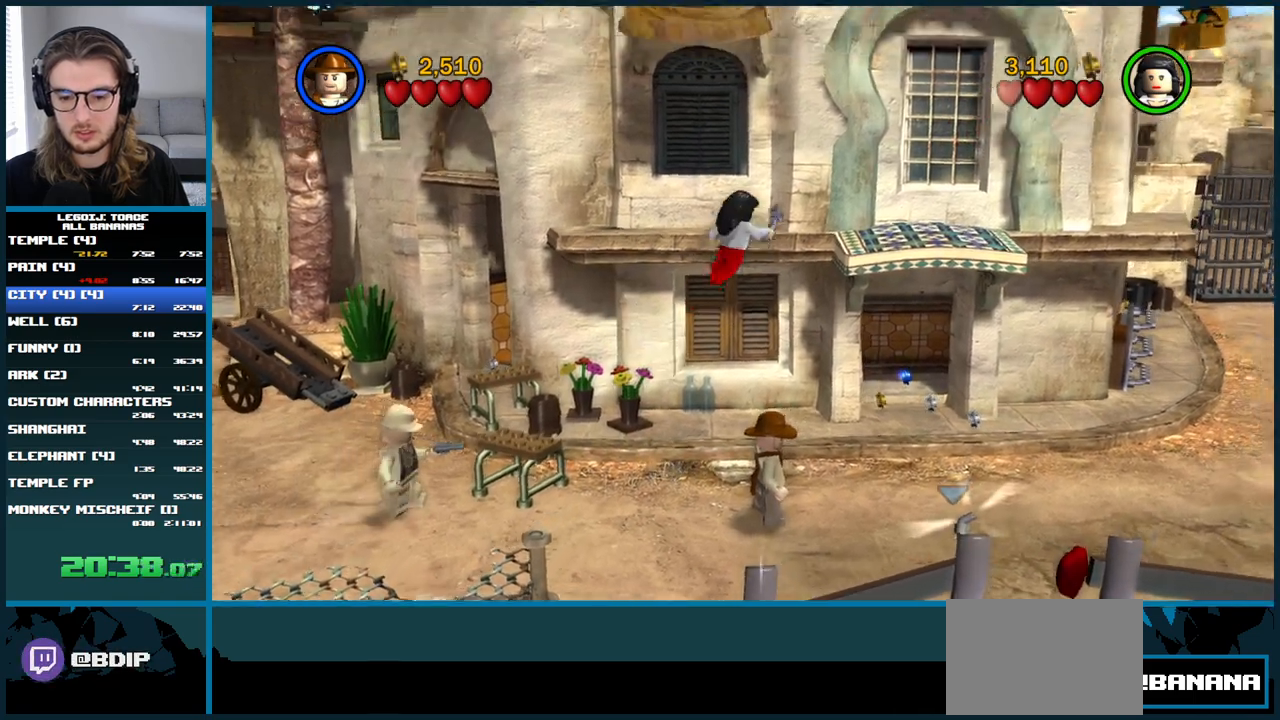
{"buttons": [], "left_stick": "center", "right_stick": "center", "button_events": []}
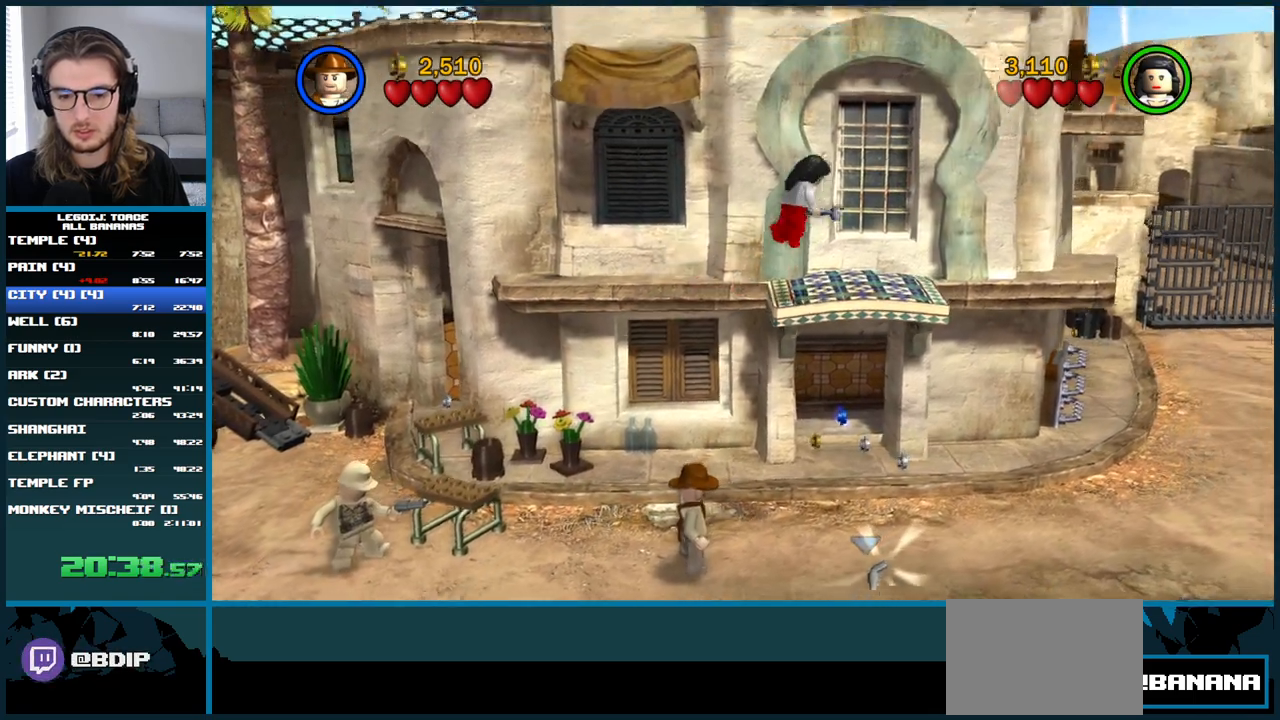
{"buttons": [], "left_stick": "right", "right_stick": "center", "button_events": []}
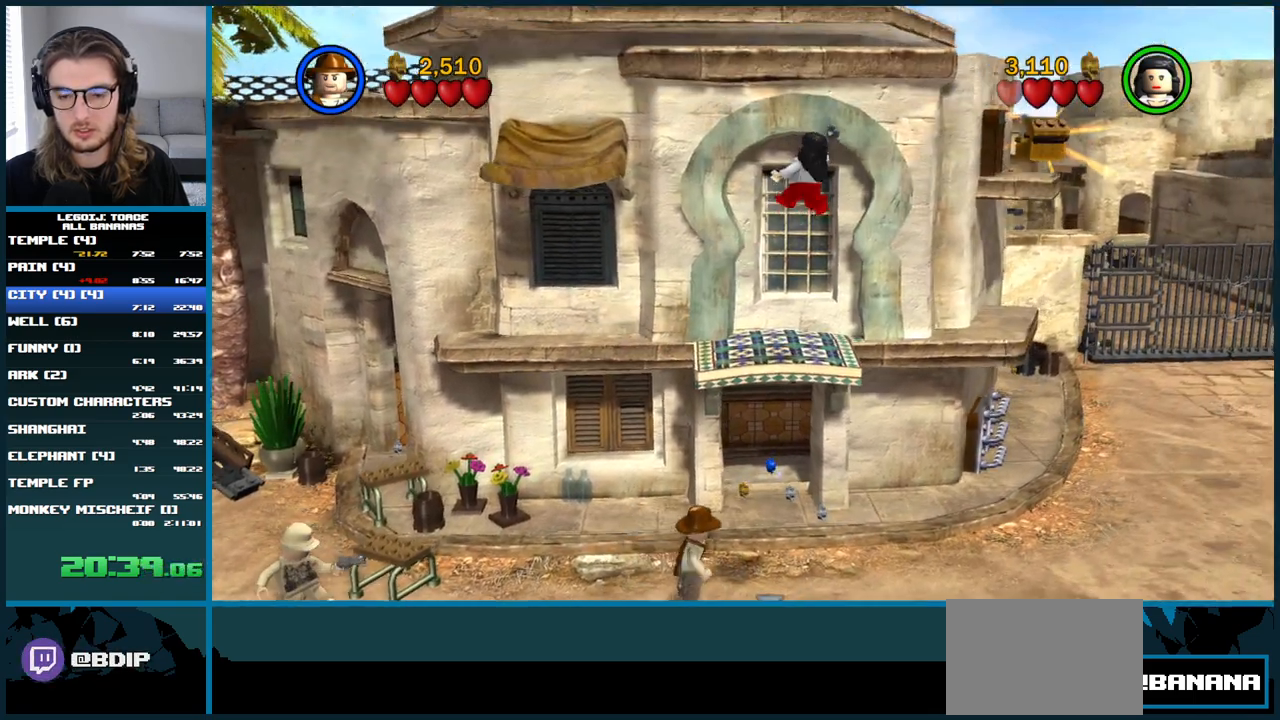
{"buttons": [], "left_stick": "center", "right_stick": "center", "button_events": []}
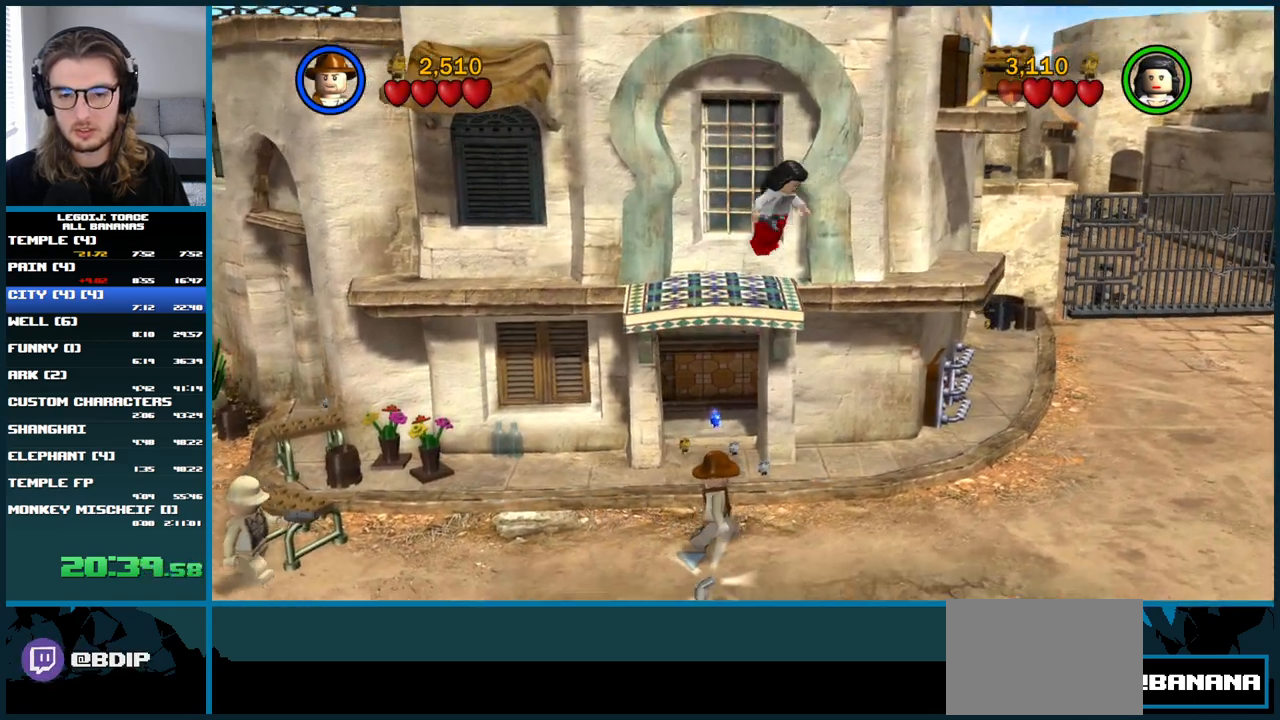
{"buttons": [], "left_stick": "up-right", "right_stick": "center", "button_events": []}
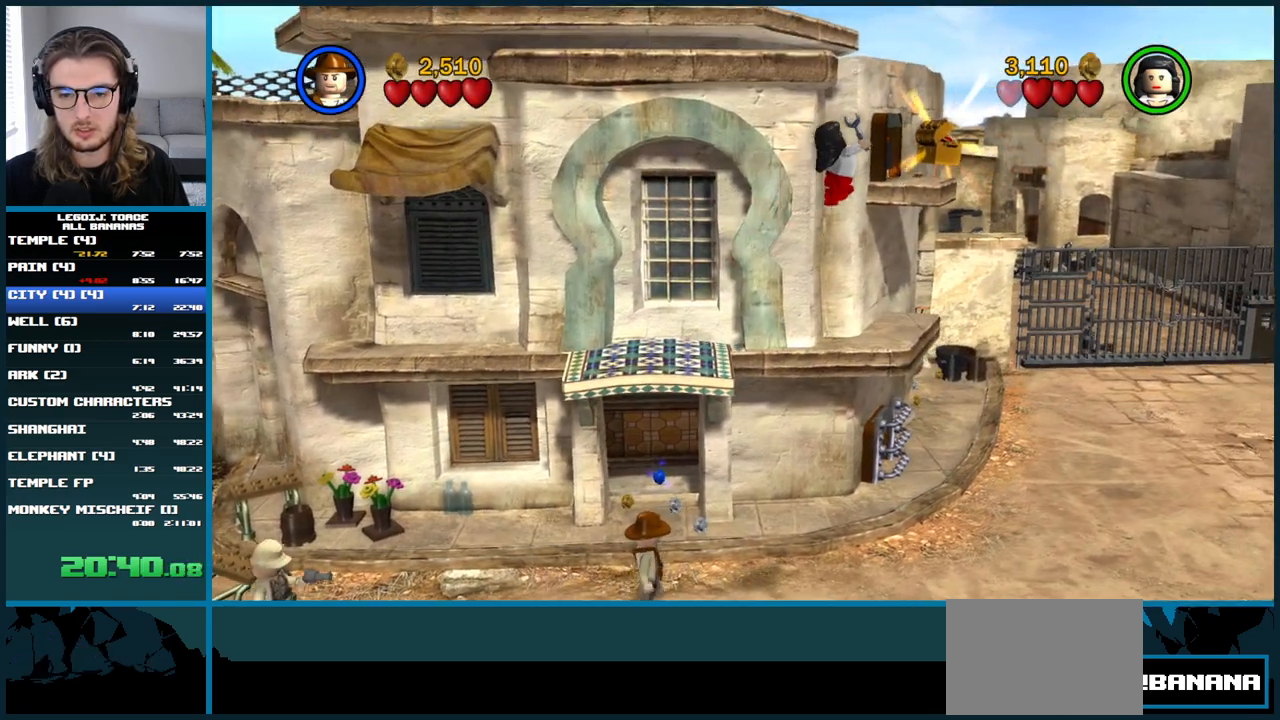
{"buttons": [], "left_stick": "center", "right_stick": "center", "button_events": []}
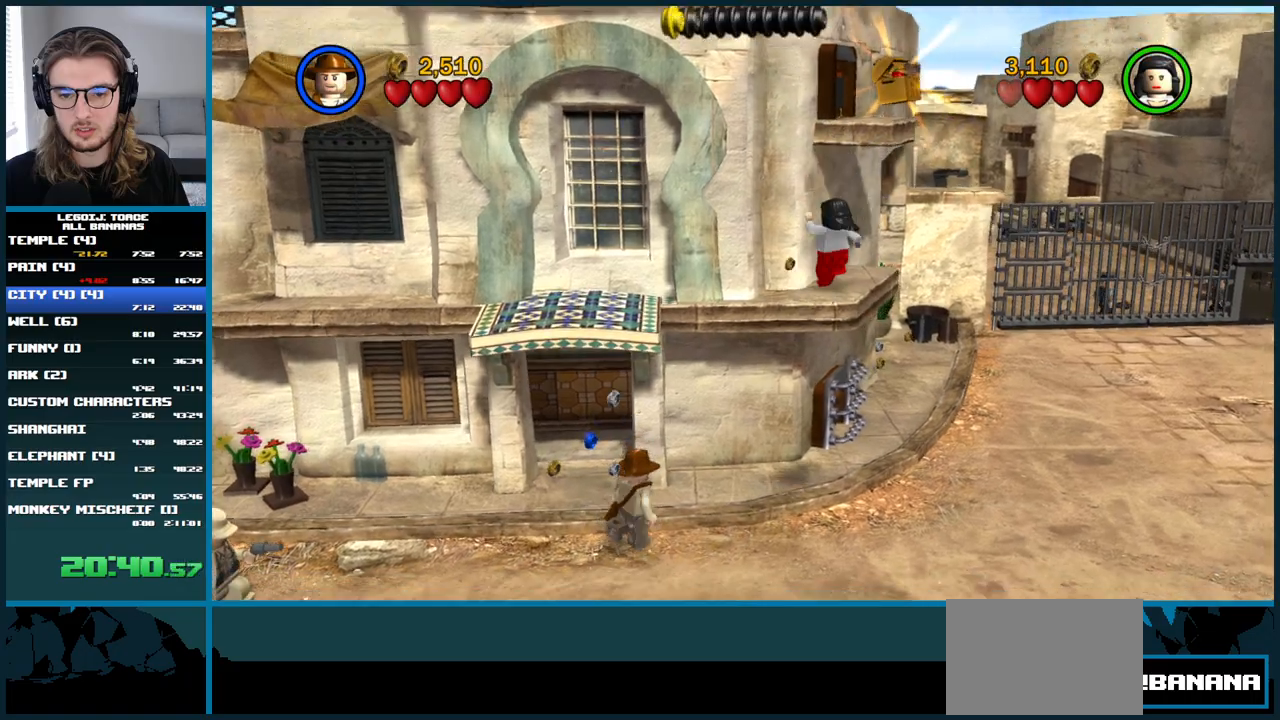
{"buttons": [], "left_stick": "center", "right_stick": "center", "button_events": []}
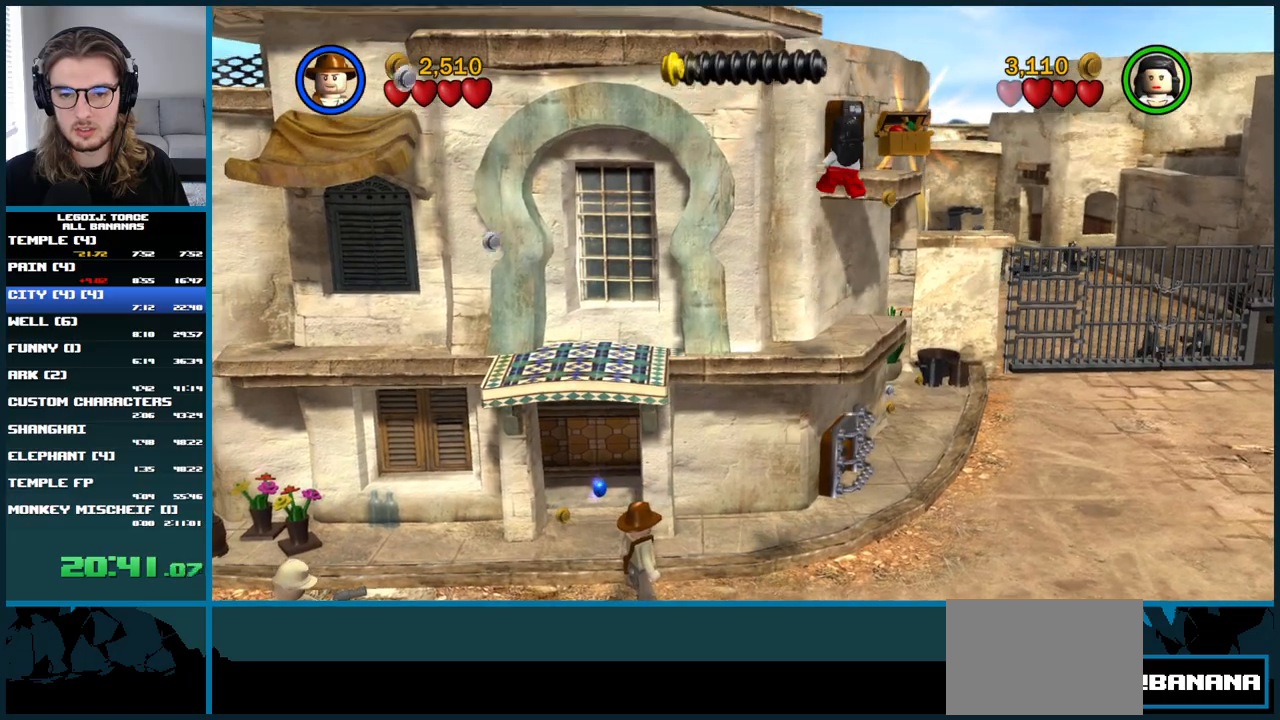
{"buttons": [], "left_stick": "center", "right_stick": "center", "button_events": []}
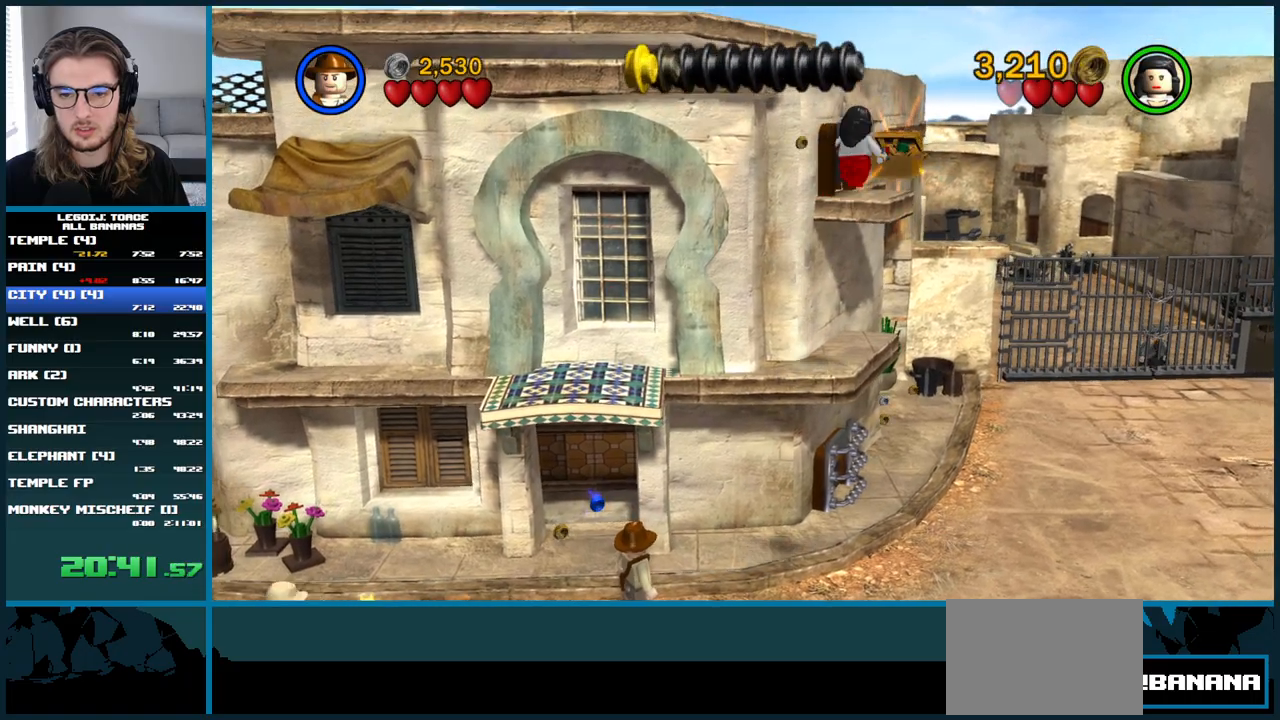
{"buttons": [], "left_stick": "left", "right_stick": "center", "button_events": [[350, "A", "down"], [467, "A", "up"]]}
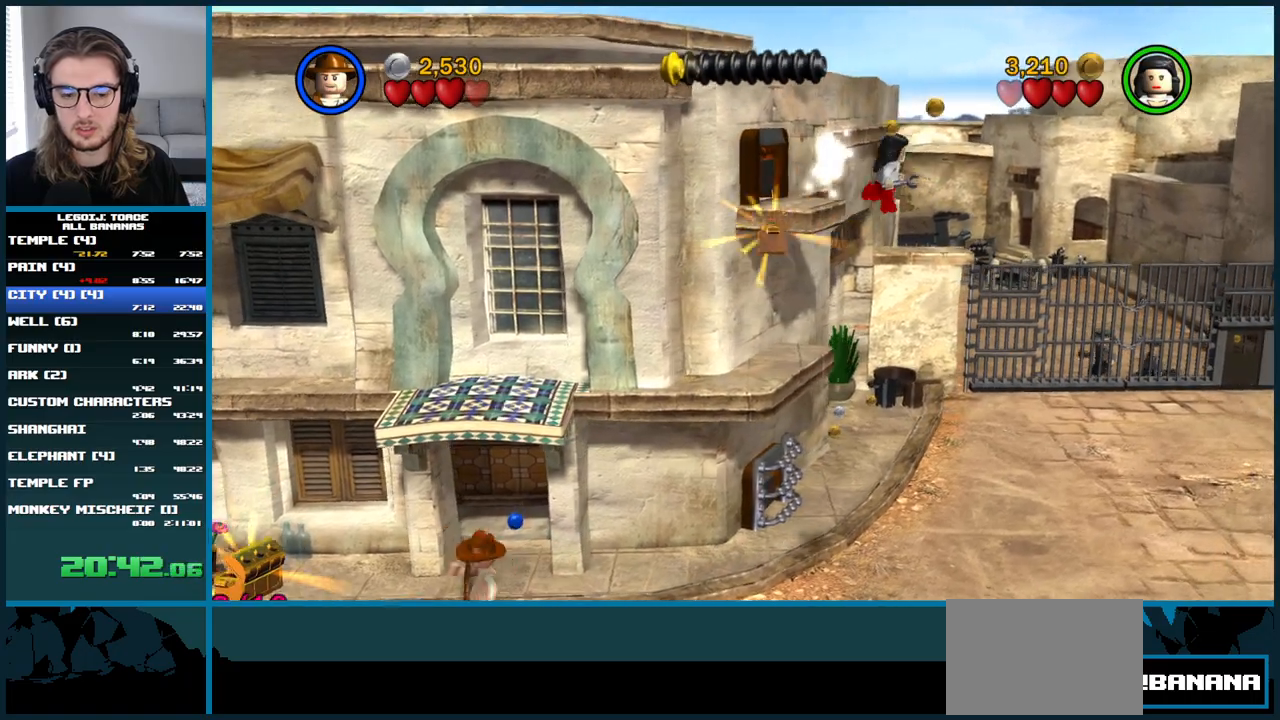
{"buttons": [], "left_stick": "center", "right_stick": "center", "button_events": [[33, "A", "down"], [117, "A", "up"], [217, "START", "down"], [350, "START", "up"]]}